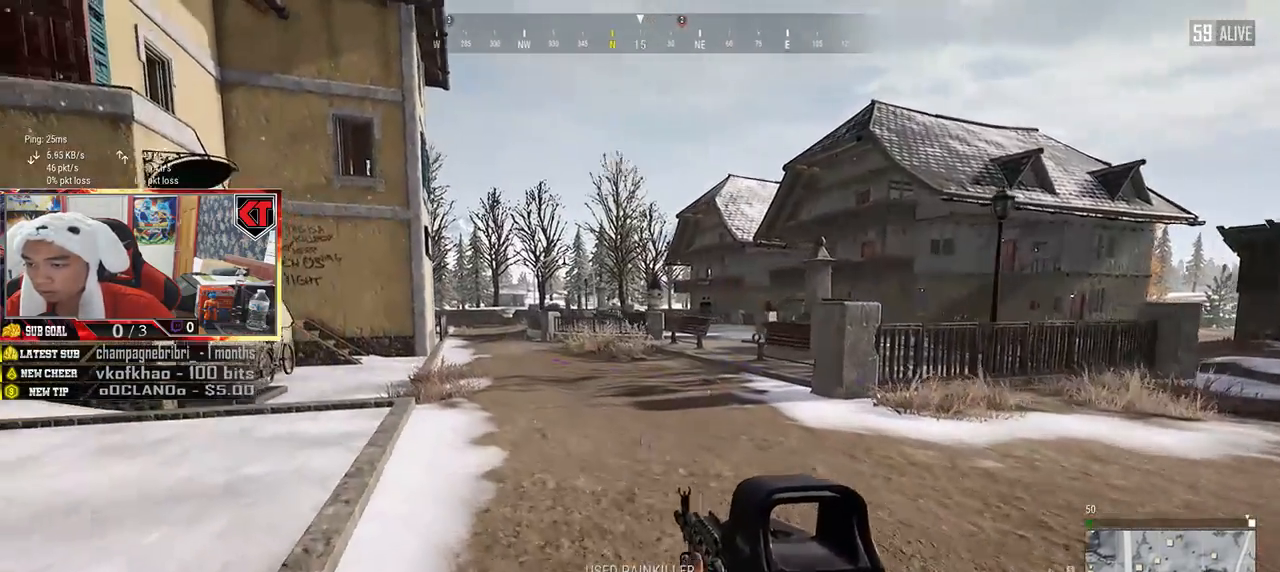
Gameplay with keyboard and mouse; each line is a JSON object with the keys and mouse buttons held at the frame after it. "events" lists presses ("down") and releases ("up") of "a", "c", "ctrl", "d", "e", "f", "q", "r", "s", "shift", "space", "tab", "v", "w", "x", "z", "mouse_left", "mouse_wheel" and "mouse_right" between this image and that frame as [ms after this image, input, new state], when the widget could be followed in between. "mouse_left", "mouse_wheel", "mouse_right" = the "left", "wheel", "right" buttons of the "mouse" list. No other keys are recorded. "wheel" means that the mouse wheel is clicked or scrolled. Mouse movement is not recorded.
{"keys": ["a", "w"], "mouse": [], "events": [[266, "mouse_wheel", "down"], [383, "mouse_wheel", "up"]]}
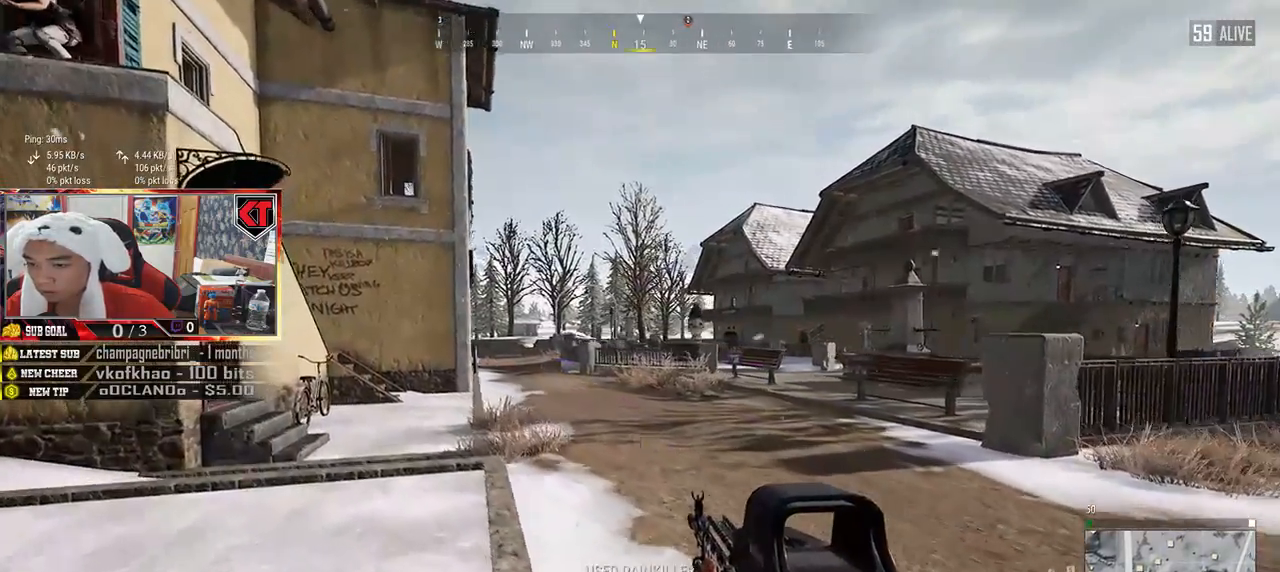
{"keys": ["shift", "w"], "mouse": [], "events": [[266, "a", "up"], [500, "shift", "down"]]}
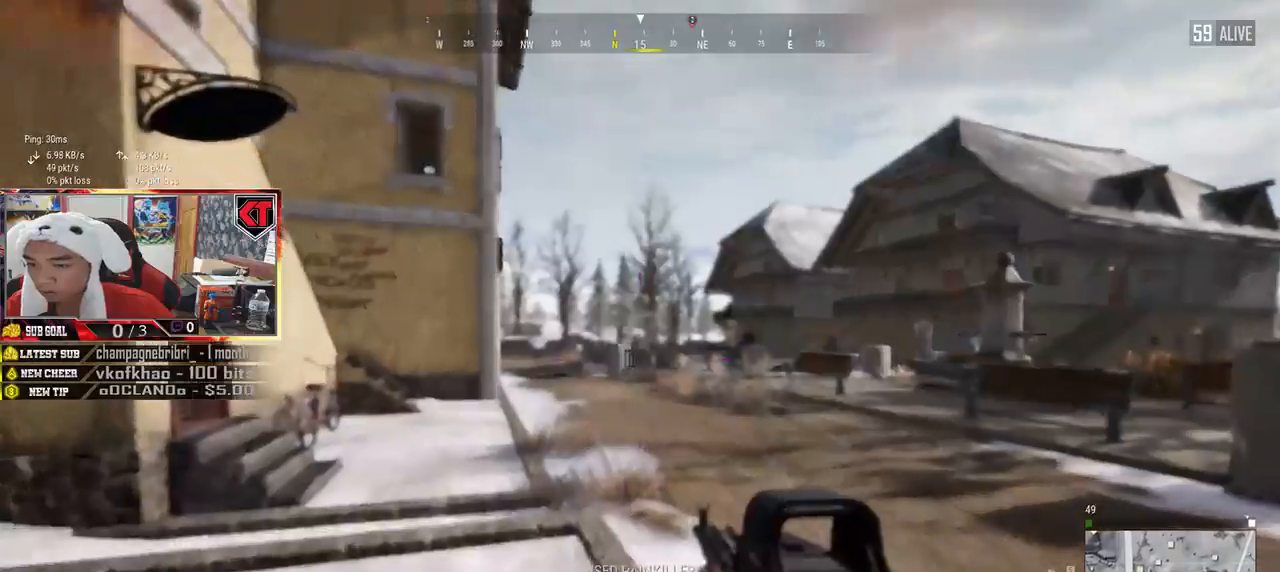
{"keys": ["w"], "mouse": [], "events": [[133, "shift", "up"], [250, "a", "down"], [400, "a", "up"]]}
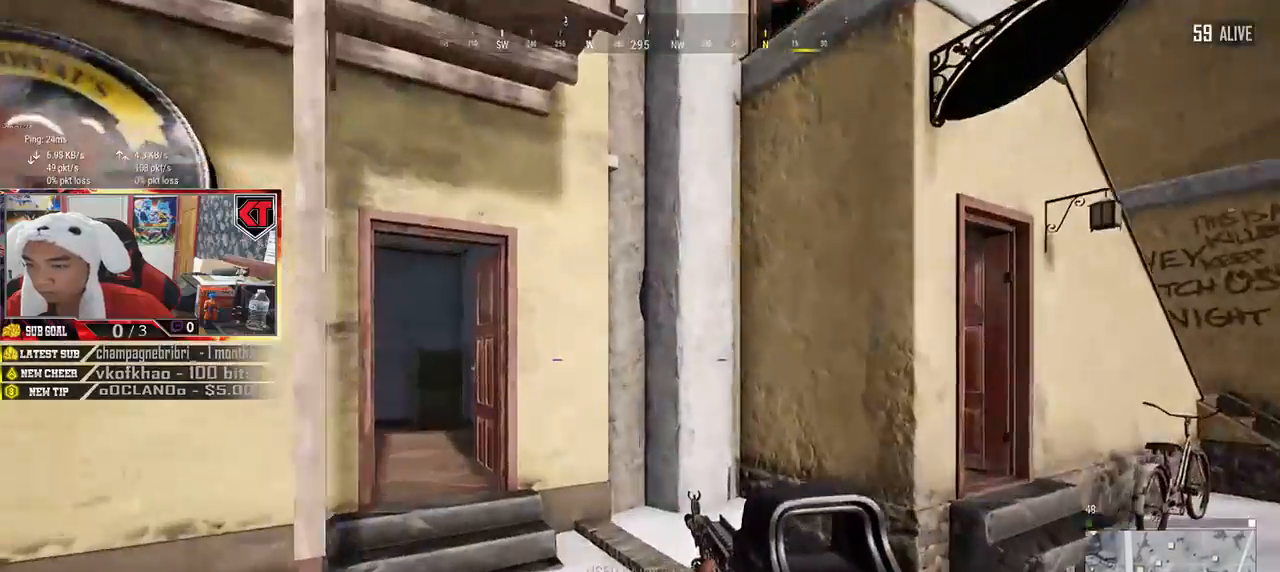
{"keys": ["w"], "mouse": [], "events": [[50, "shift", "down"], [500, "shift", "up"]]}
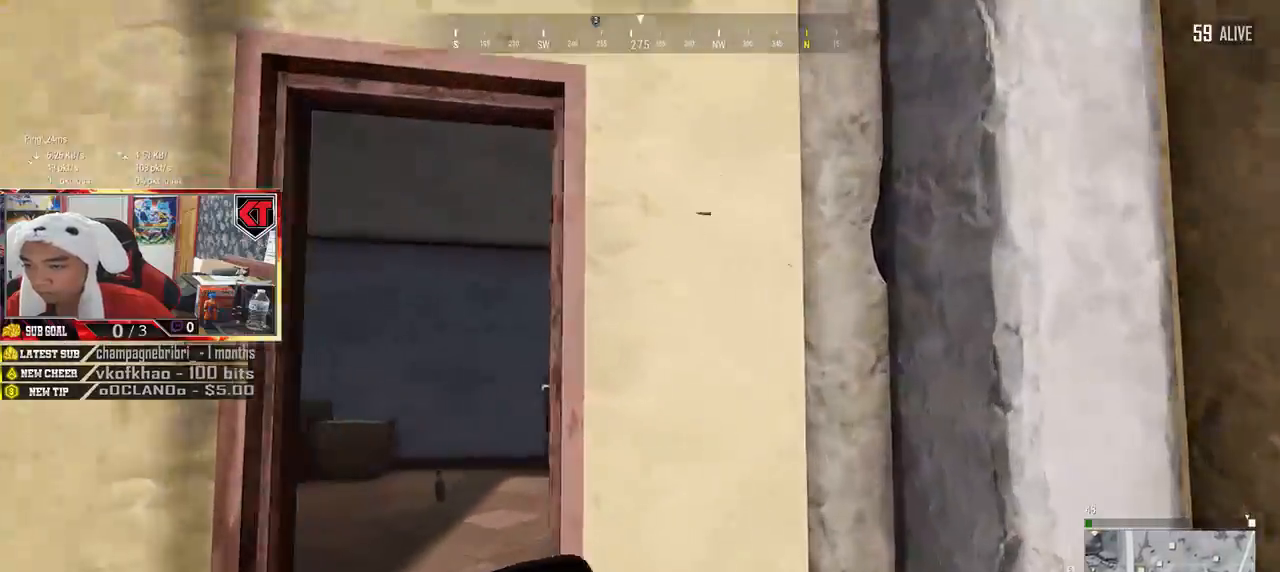
{"keys": ["a", "w"], "mouse": [], "events": [[100, "a", "down"]]}
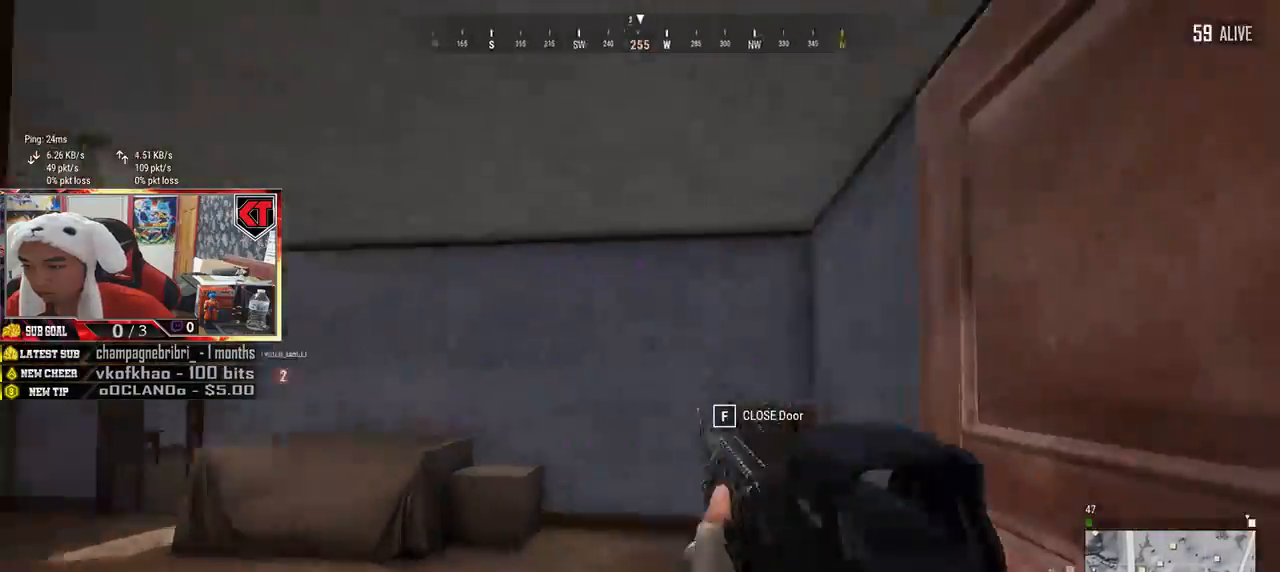
{"keys": ["a", "s"], "mouse": [], "events": [[150, "w", "up"], [333, "s", "down"]]}
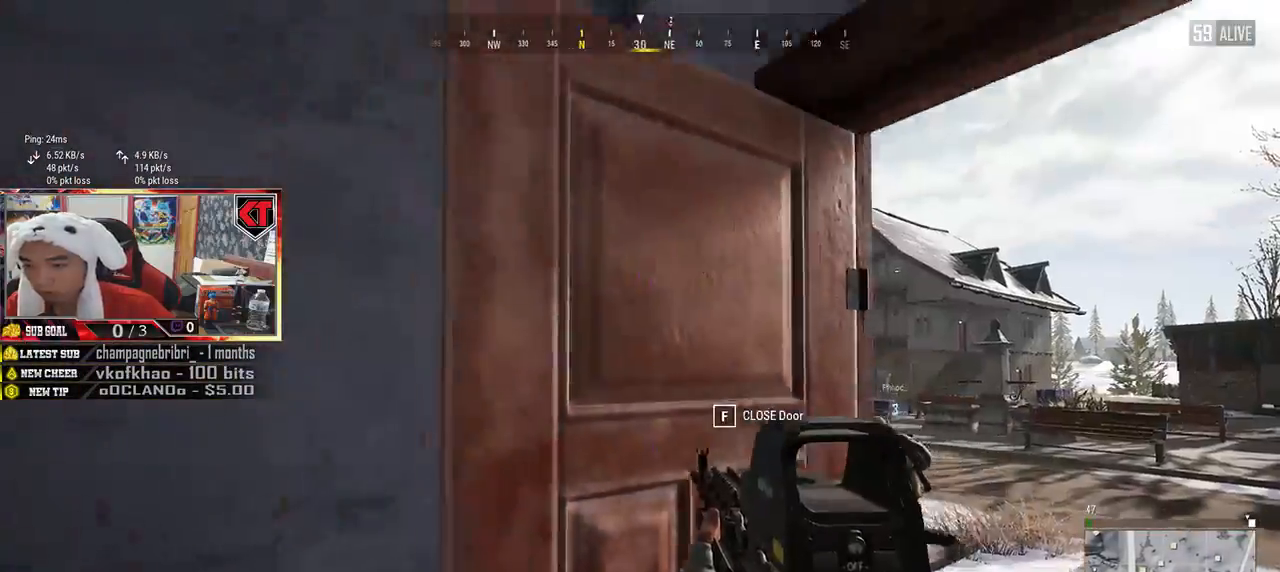
{"keys": ["w"], "mouse": [], "events": [[166, "a", "up"], [166, "d", "down"], [200, "s", "up"], [316, "w", "down"], [366, "d", "up"]]}
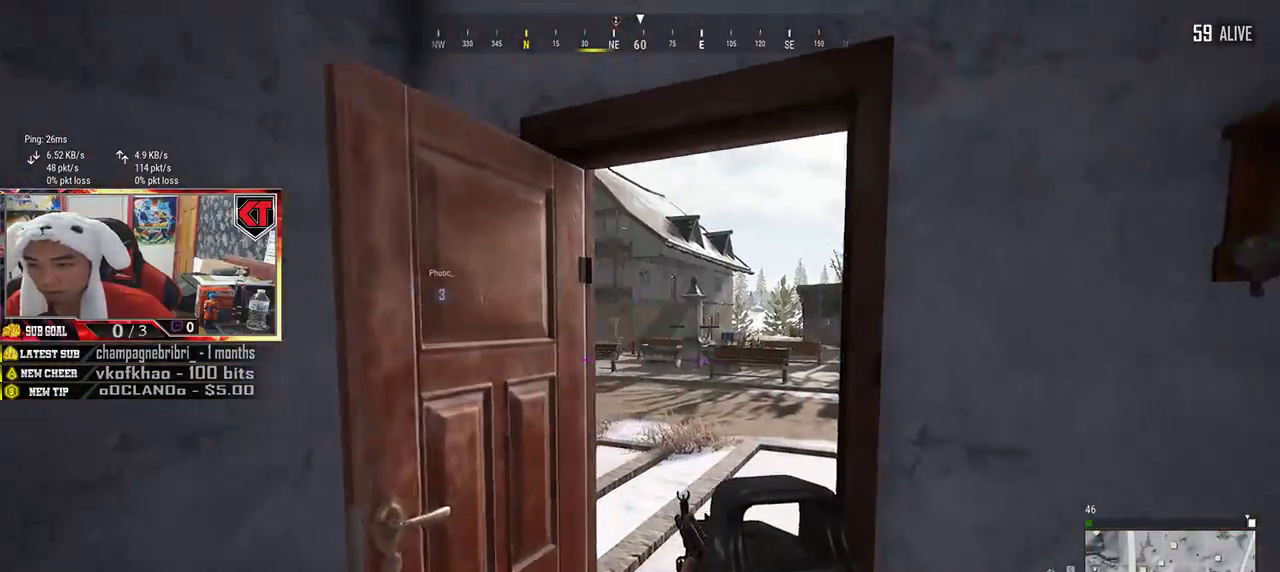
{"keys": ["w"], "mouse": [], "events": [[50, "w", "up"], [83, "w", "down"]]}
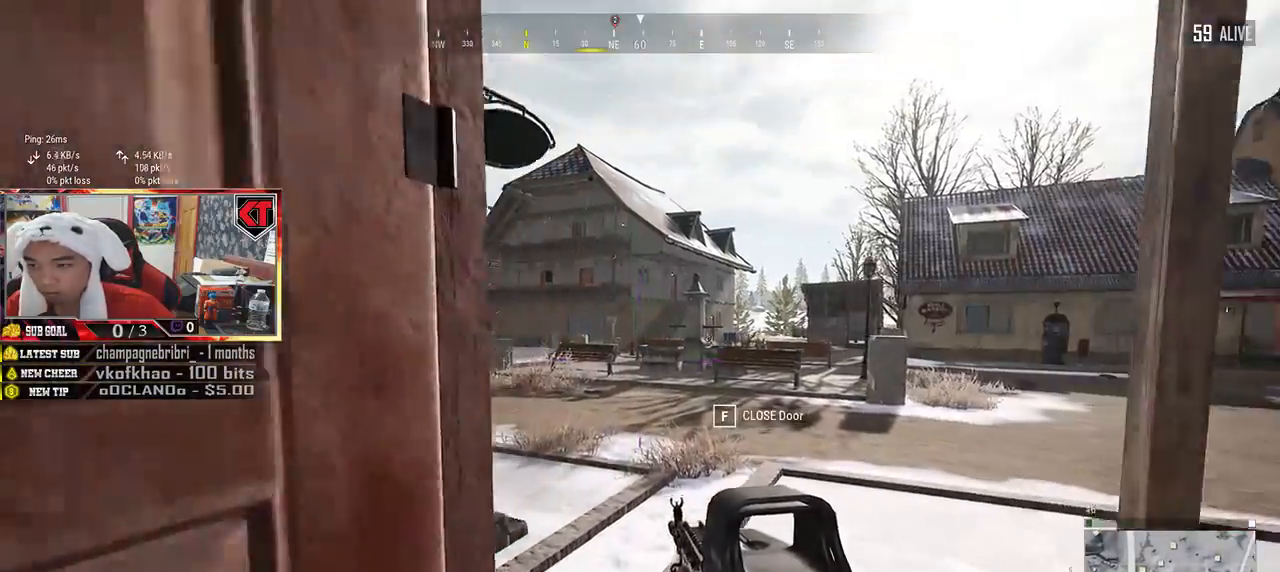
{"keys": ["a"], "mouse": []}
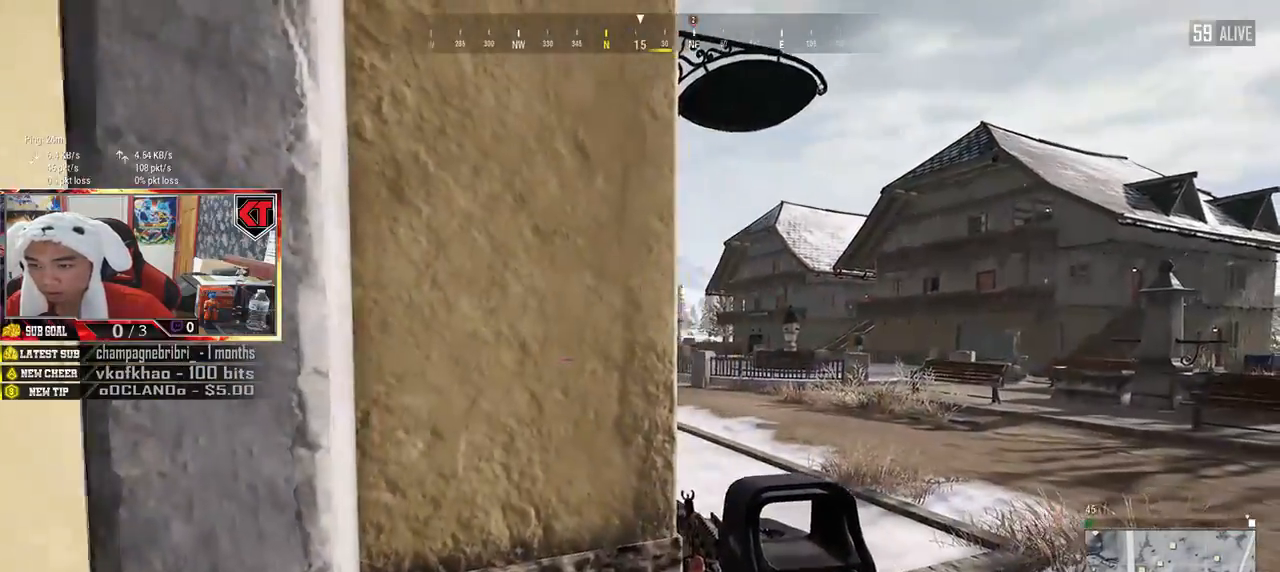
{"keys": ["a"], "mouse": [], "events": []}
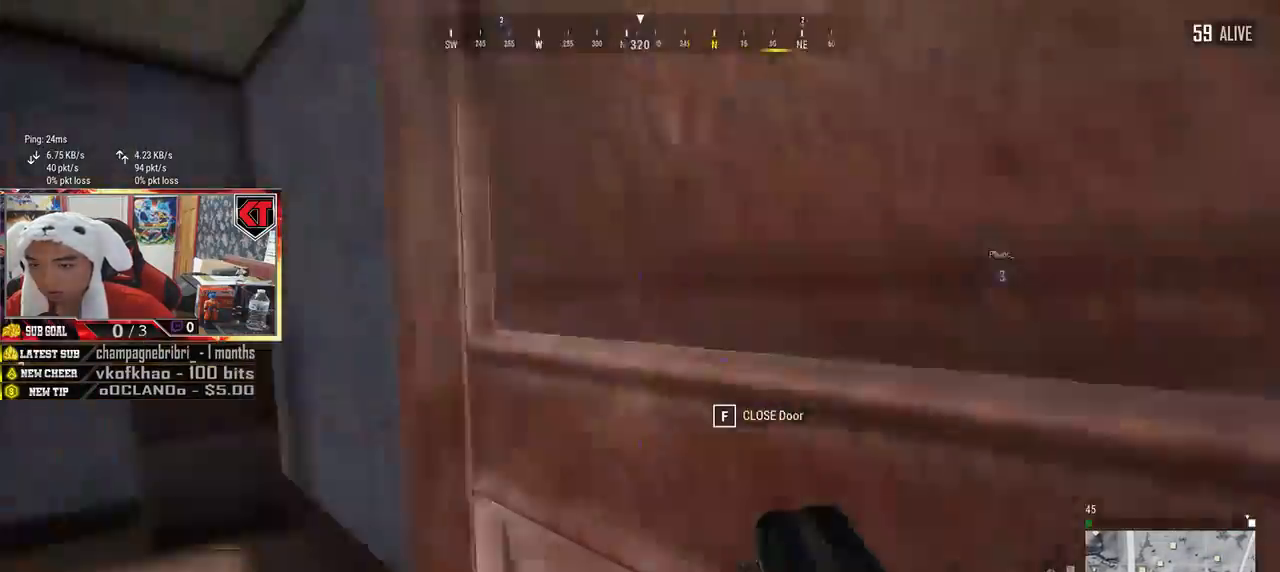
{"keys": ["w"], "mouse": [], "events": [[100, "r", "down"], [233, "r", "up"], [300, "w", "down"], [466, "a", "up"]]}
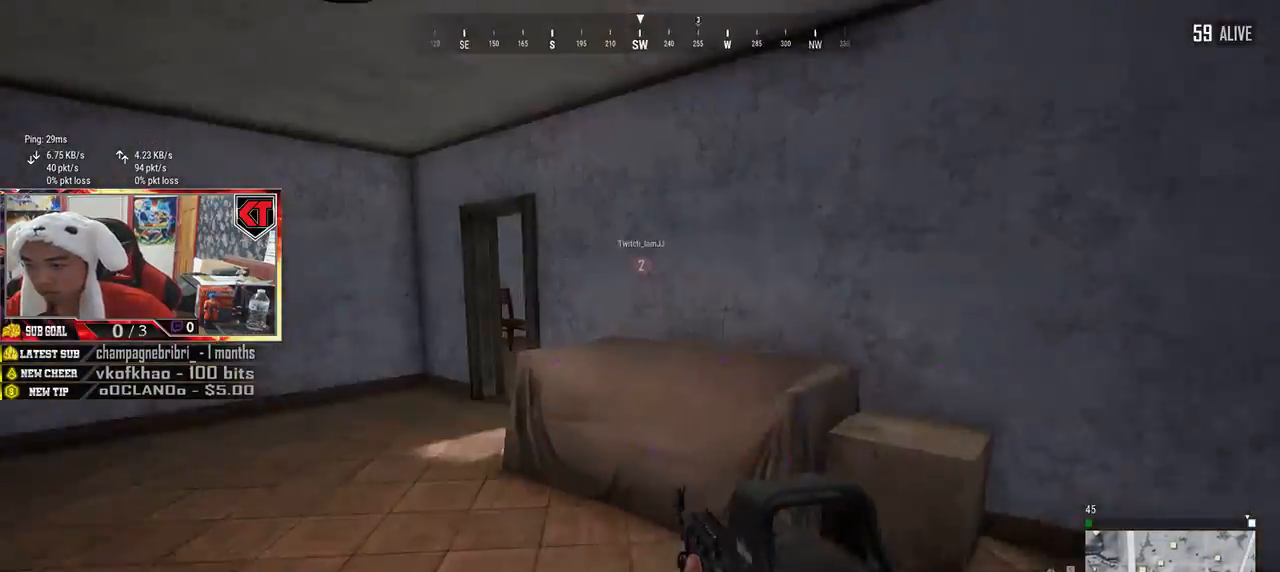
{"keys": ["shift", "w"], "mouse": [], "events": [[166, "shift", "down"]]}
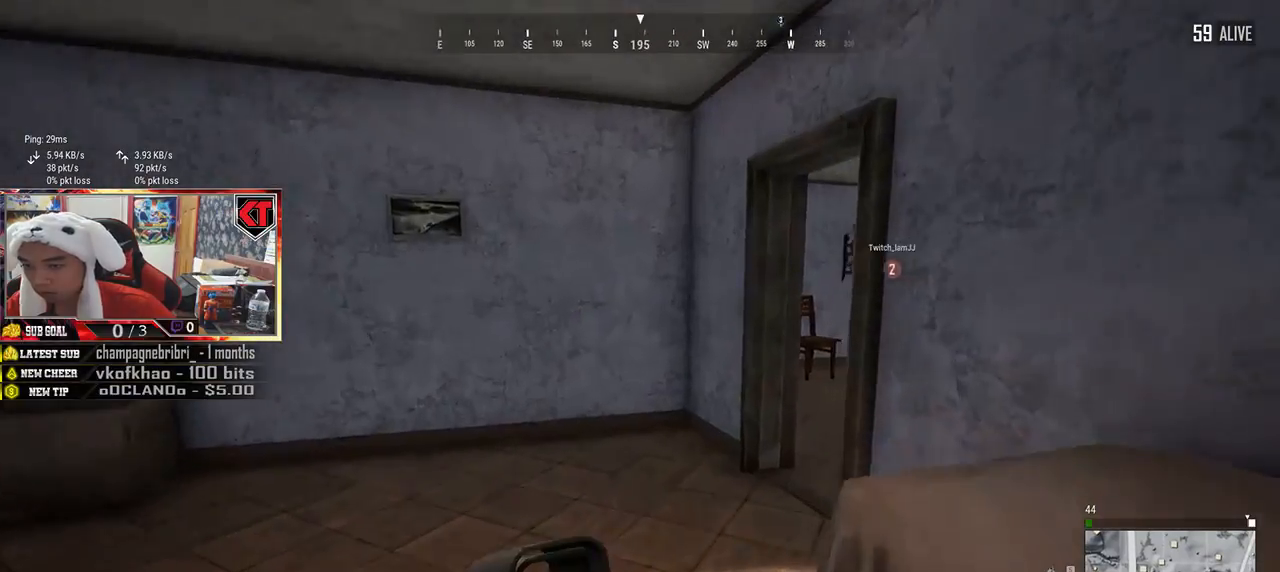
{"keys": ["w"], "mouse": [], "events": [[500, "shift", "up"]]}
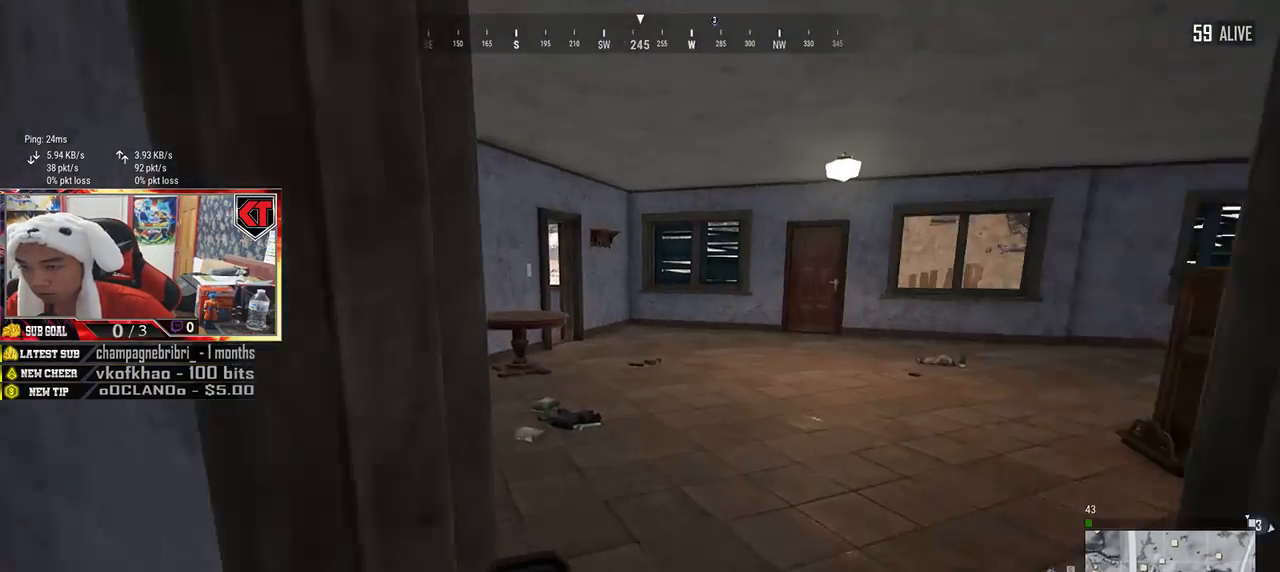
{"keys": ["shift", "w"], "mouse": [], "events": [[416, "shift", "down"]]}
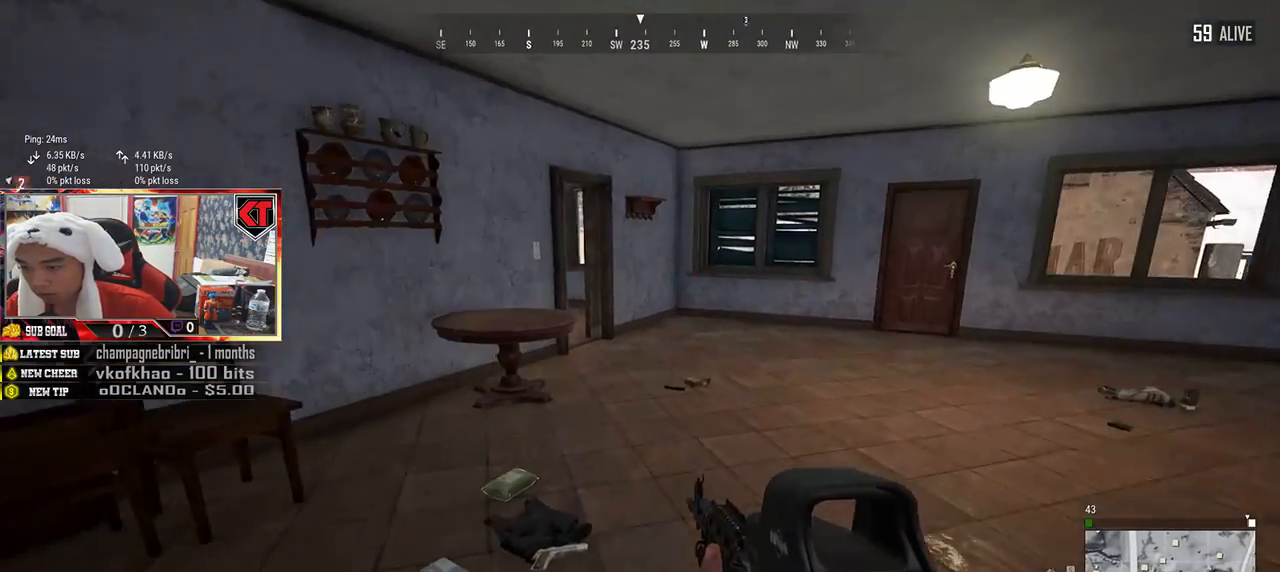
{"keys": [], "mouse": [], "events": [[466, "shift", "up"], [500, "w", "up"]]}
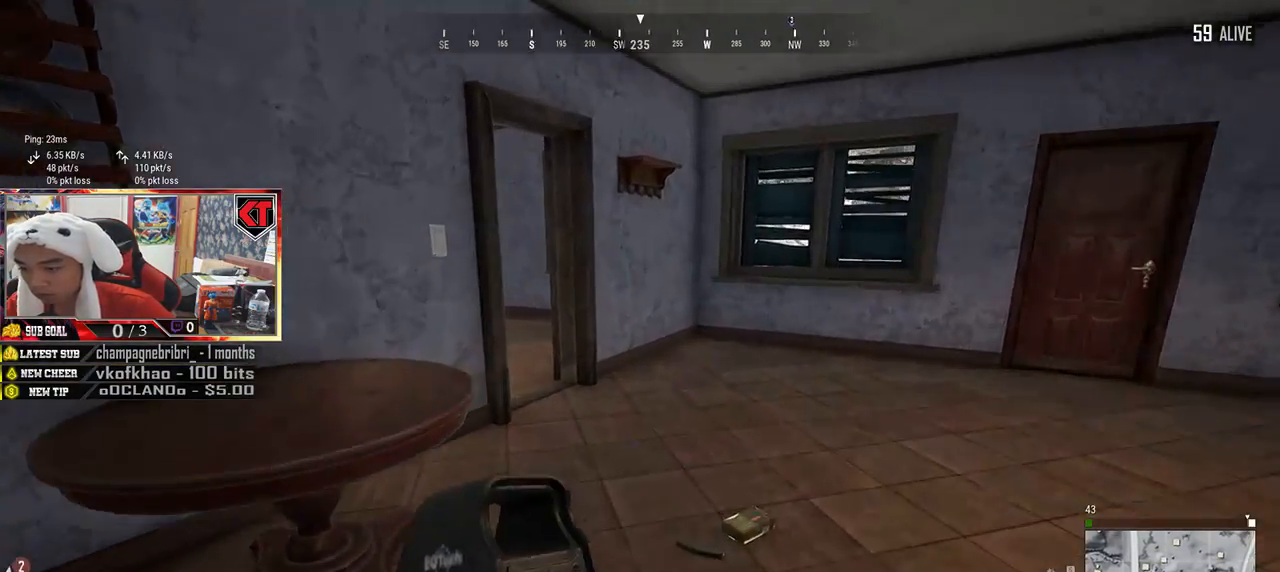
{"keys": ["tab", "w"], "mouse": [], "events": [[100, "a", "down"], [333, "w", "down"], [350, "a", "up"], [466, "tab", "down"]]}
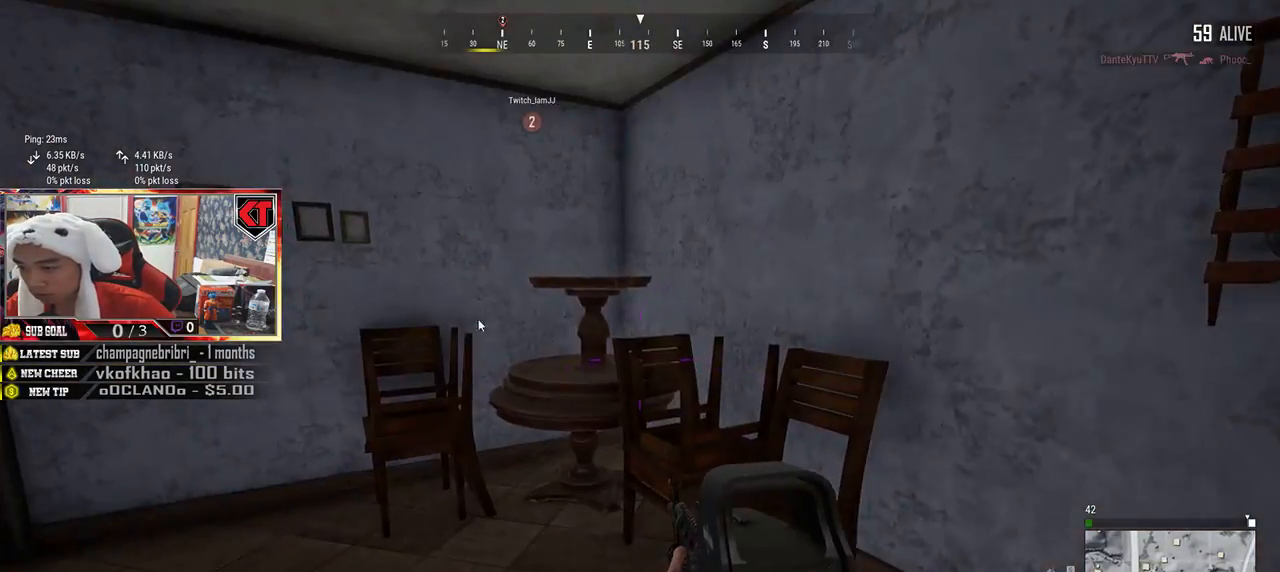
{"keys": [], "mouse": [], "events": [[50, "tab", "up"], [150, "a", "down"], [150, "w", "up"], [283, "a", "up"]]}
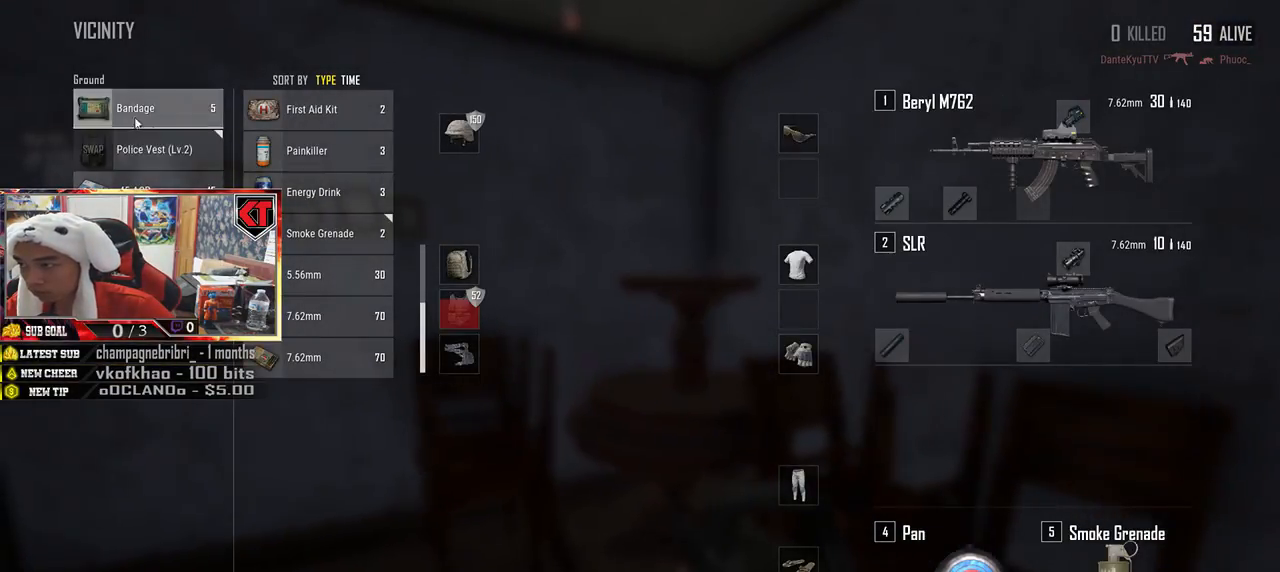
{"keys": ["d", "s"], "mouse": [], "events": [[166, "mouse_left", "down"], [283, "mouse_left", "up"], [300, "s", "down"], [366, "tab", "down"], [483, "d", "down"], [483, "tab", "up"]]}
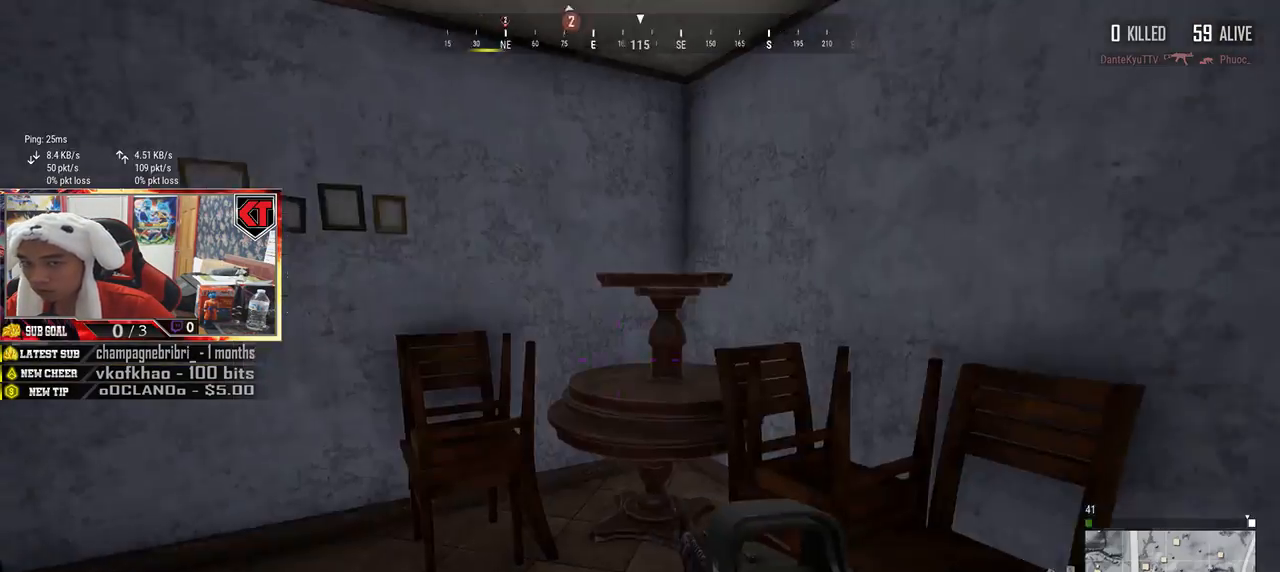
{"keys": ["d", "shift", "w"], "mouse": [], "events": [[83, "s", "up"], [183, "w", "down"], [500, "shift", "down"]]}
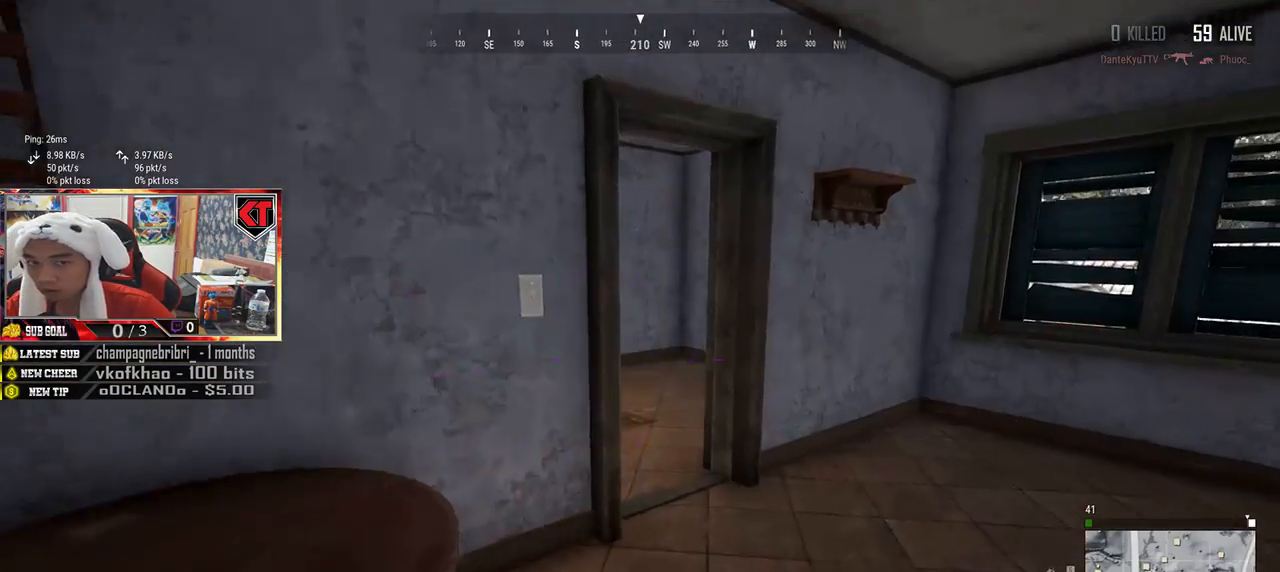
{"keys": ["shift", "w"], "mouse": [], "events": [[116, "d", "up"]]}
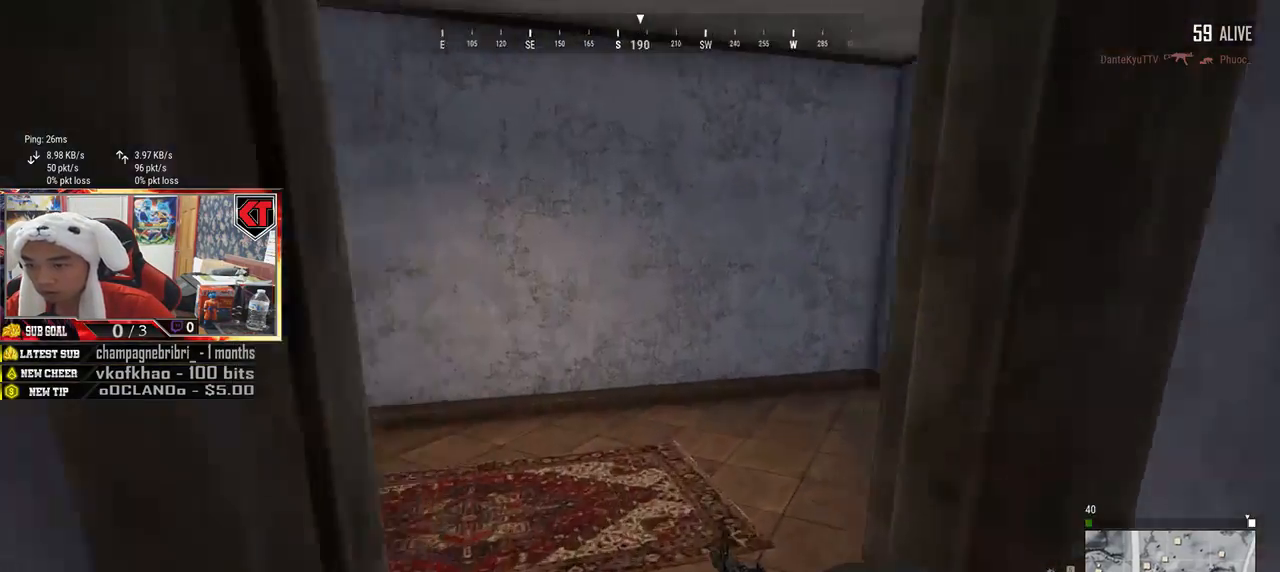
{"keys": ["shift", "w"], "mouse": [], "events": []}
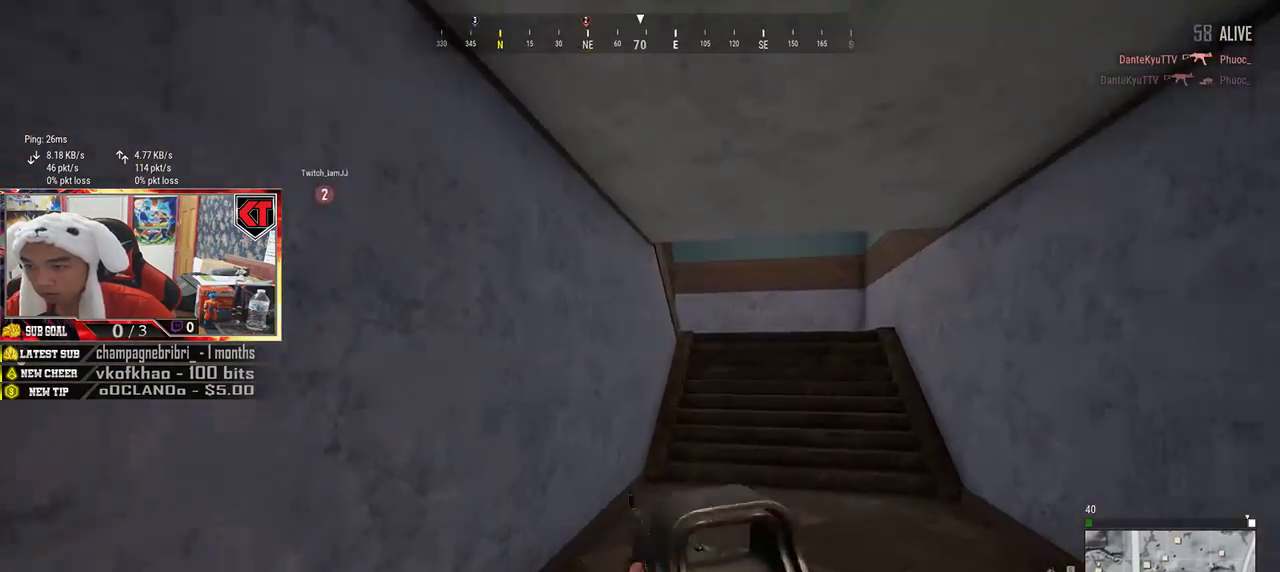
{"keys": ["a", "w"], "mouse": [], "events": [[216, "shift", "up"], [333, "a", "down"]]}
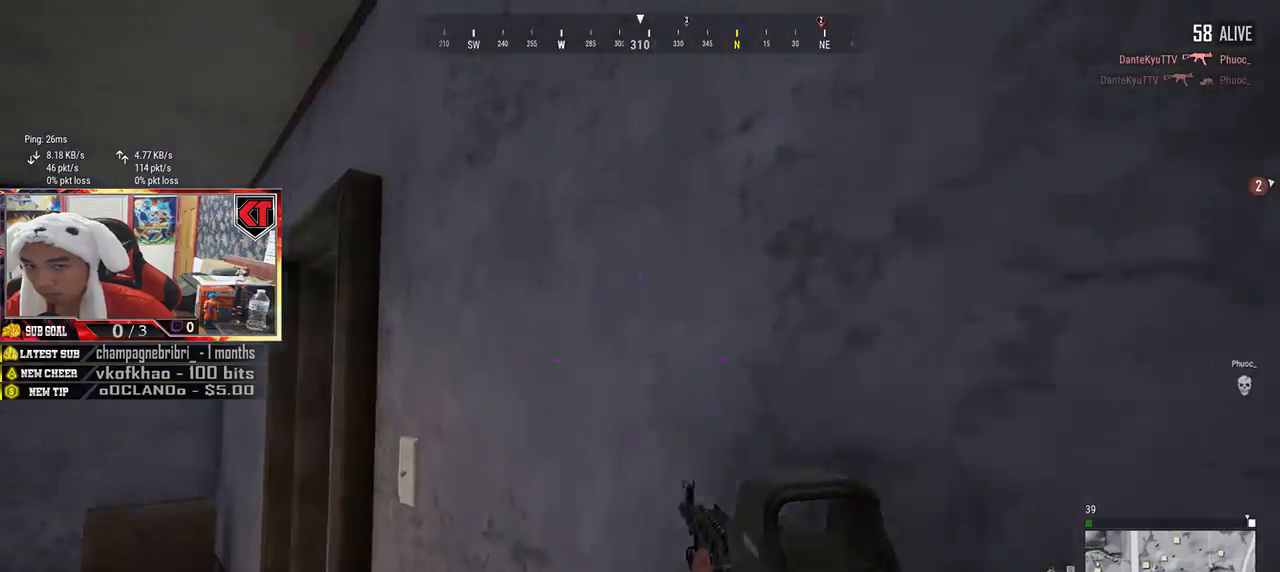
{"keys": ["shift", "w"], "mouse": [], "events": [[283, "a", "up"], [483, "shift", "down"]]}
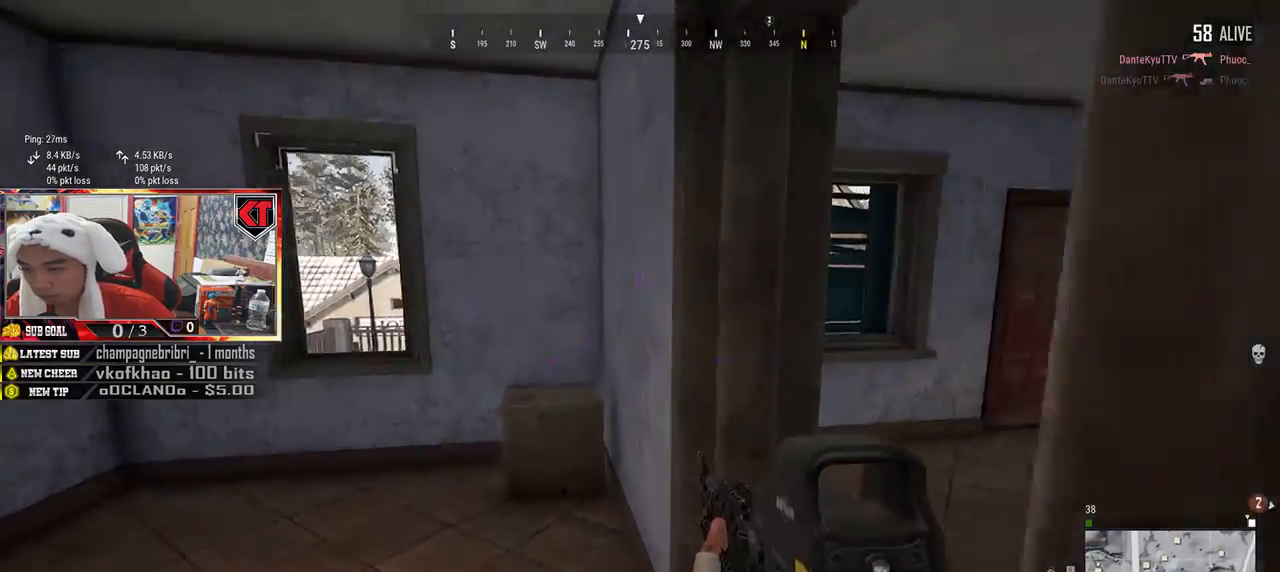
{"keys": ["shift", "w"], "mouse": [], "events": [[183, "d", "down"], [333, "d", "up"]]}
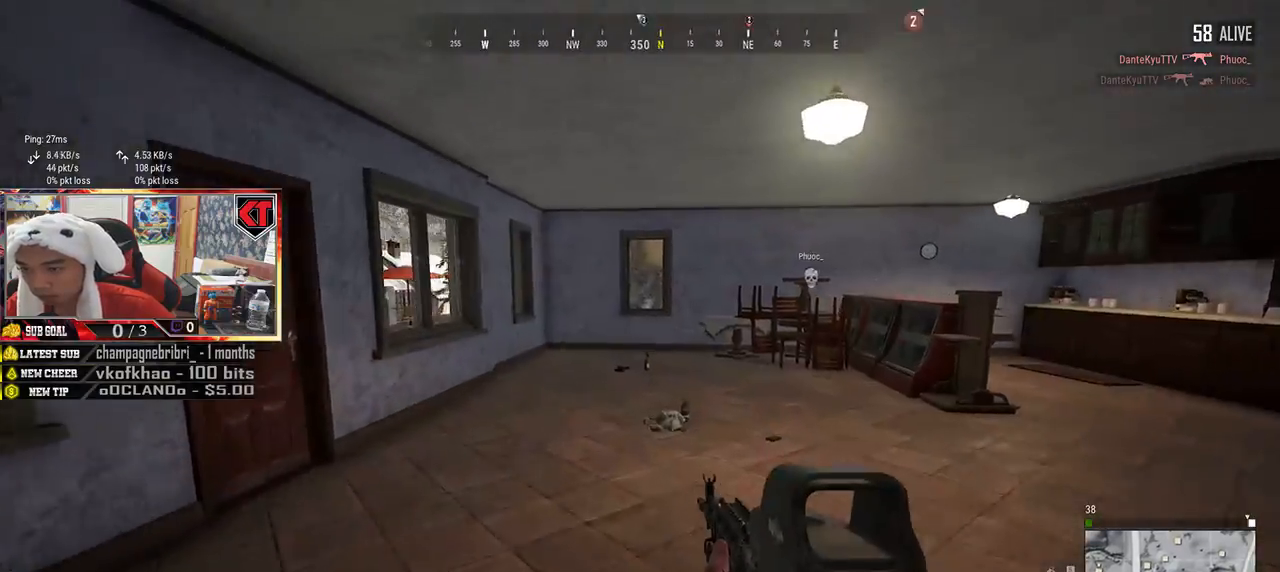
{"keys": ["shift", "w"], "mouse": [], "events": []}